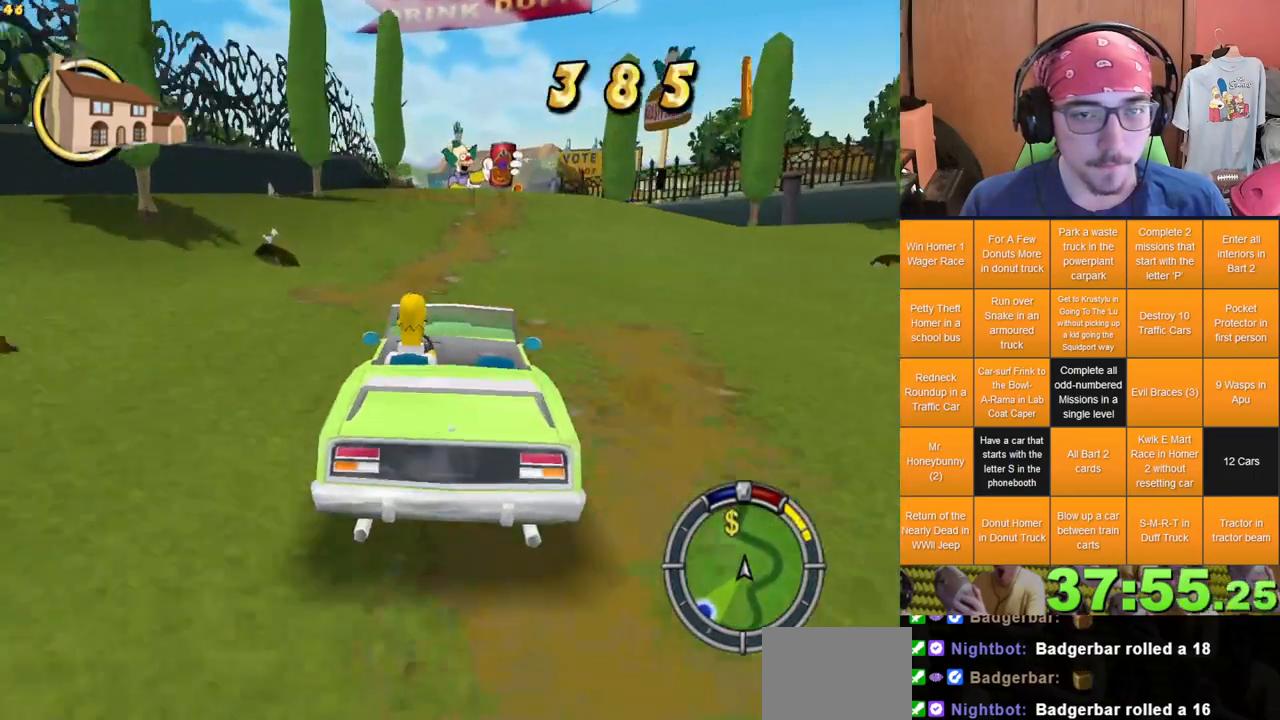
Gameplay with a controller (Xbox layout); each line is a JSON object with the inputs held at the frame after it (dt_ms = milliseconds from this image to that frame). "events" lists button and stick changes between this image and that frame as [ms after this image, input, new state], when the widget could be followed in between. Not read: A B DPAD_UP L2 L3 R3 X Y.
{"dt_ms": 500, "buttons": [], "left_stick": "left", "right_stick": "center", "events": [[383, "left_stick", "left"]]}
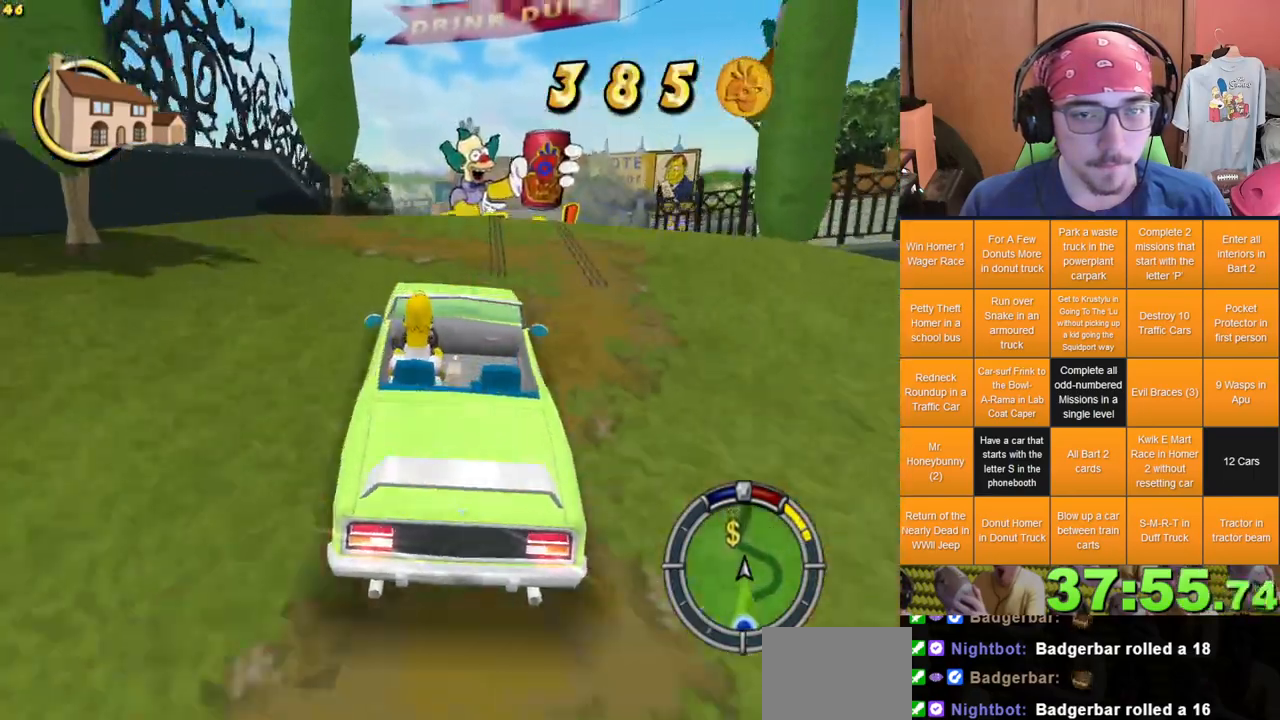
{"dt_ms": 500, "buttons": [], "left_stick": "right", "right_stick": "center", "events": [[150, "left_stick", "center"], [433, "left_stick", "right"]]}
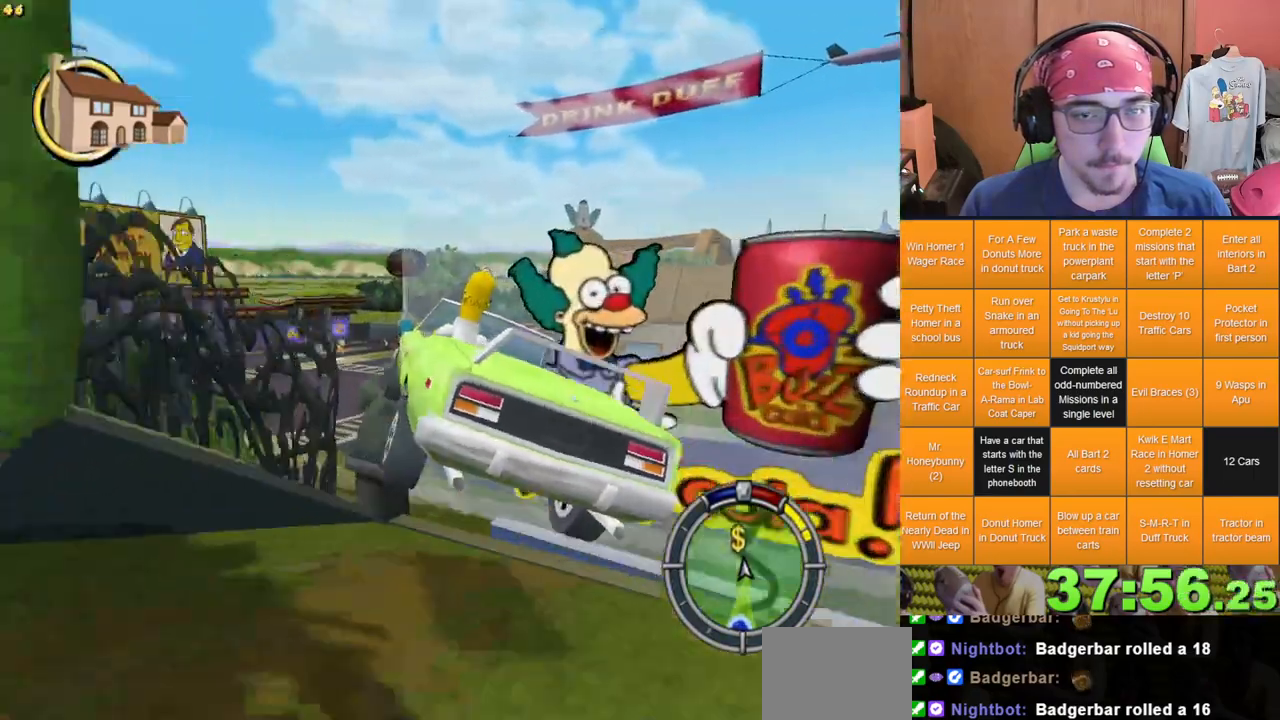
{"dt_ms": 500, "buttons": [], "left_stick": "right", "right_stick": "center", "events": []}
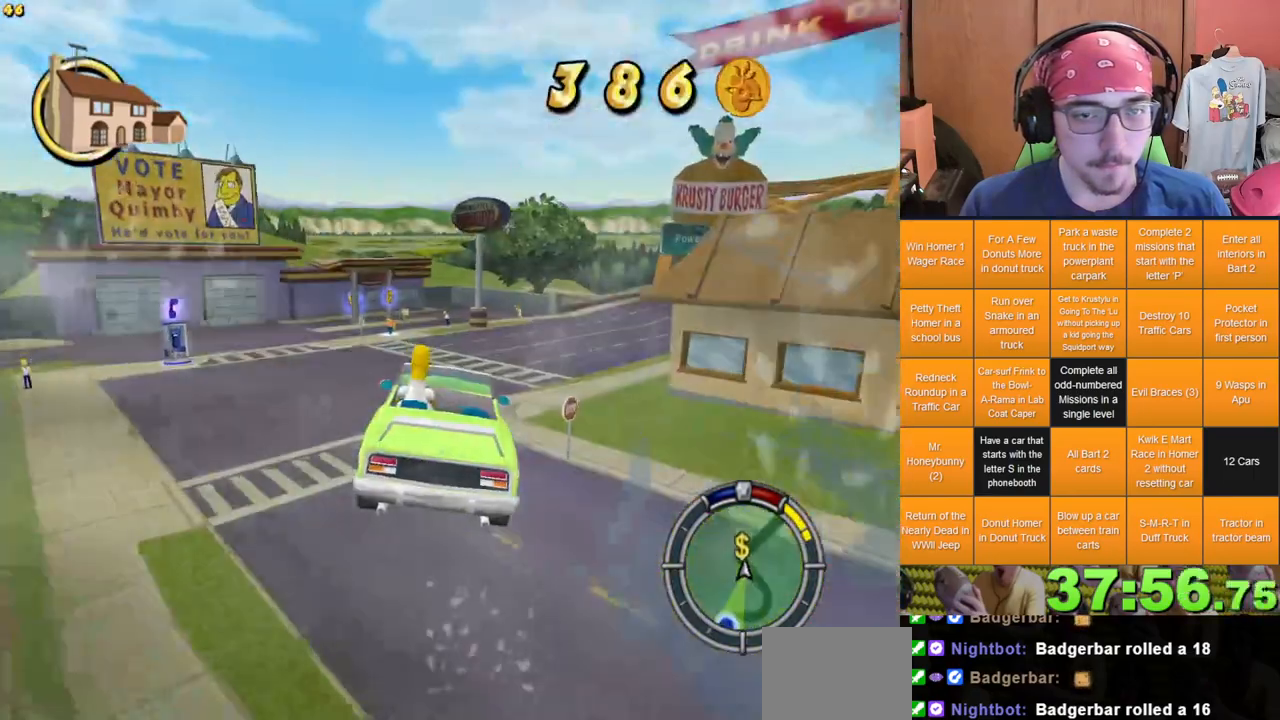
{"dt_ms": 500, "buttons": [], "left_stick": "right", "right_stick": "center", "events": [[383, "L1", "down"], [433, "L1", "up"]]}
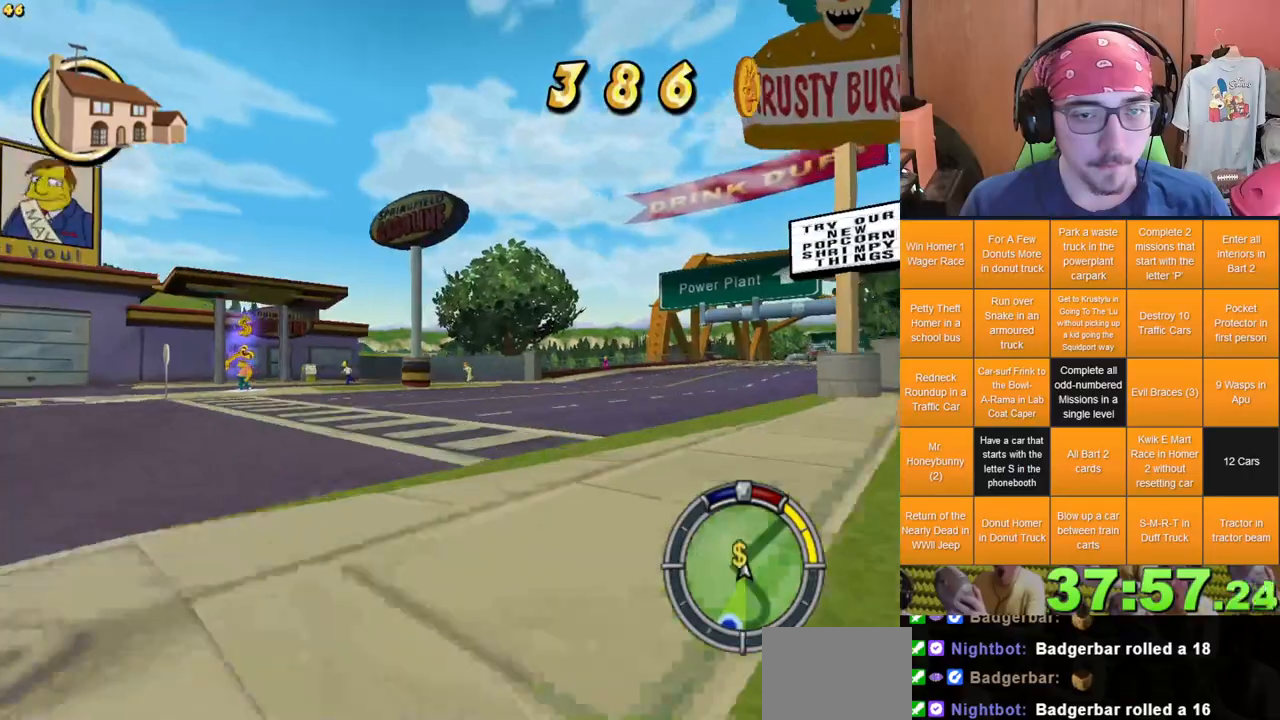
{"dt_ms": 500, "buttons": [], "left_stick": "center", "right_stick": "center"}
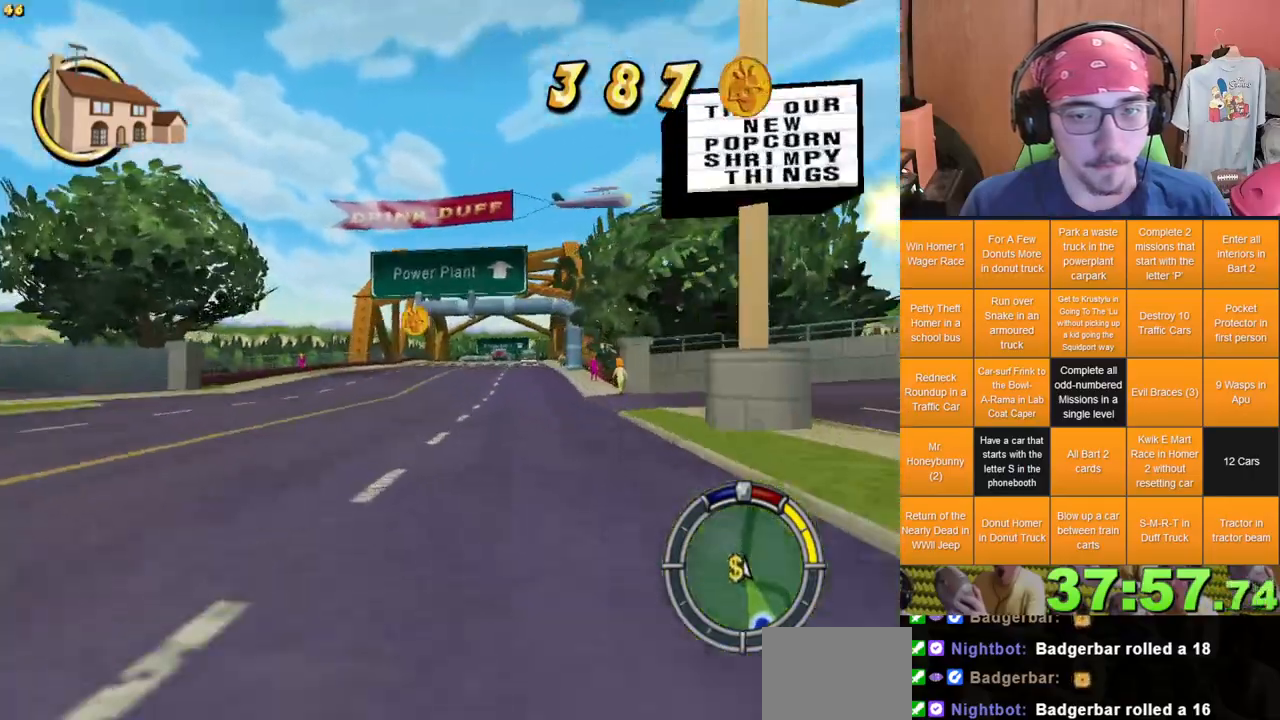
{"dt_ms": 500, "buttons": [], "left_stick": "center", "right_stick": "center", "events": []}
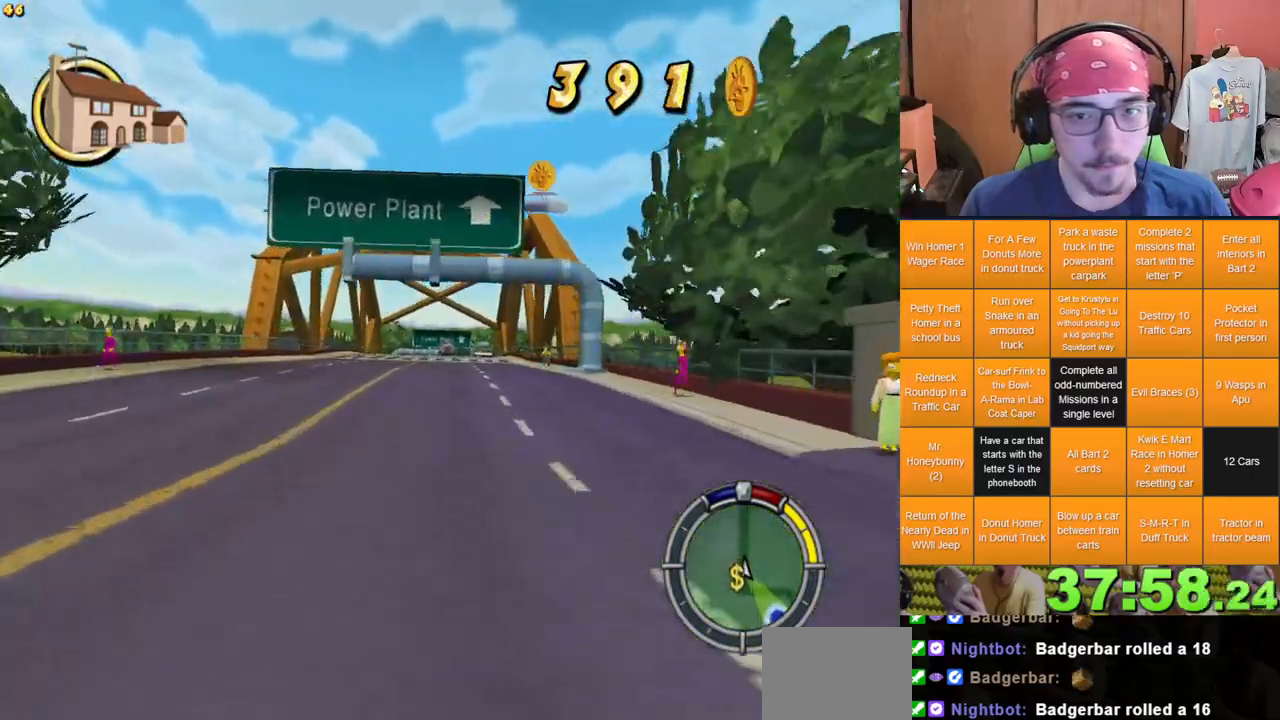
{"dt_ms": 500, "buttons": [], "left_stick": "center", "right_stick": "center", "events": []}
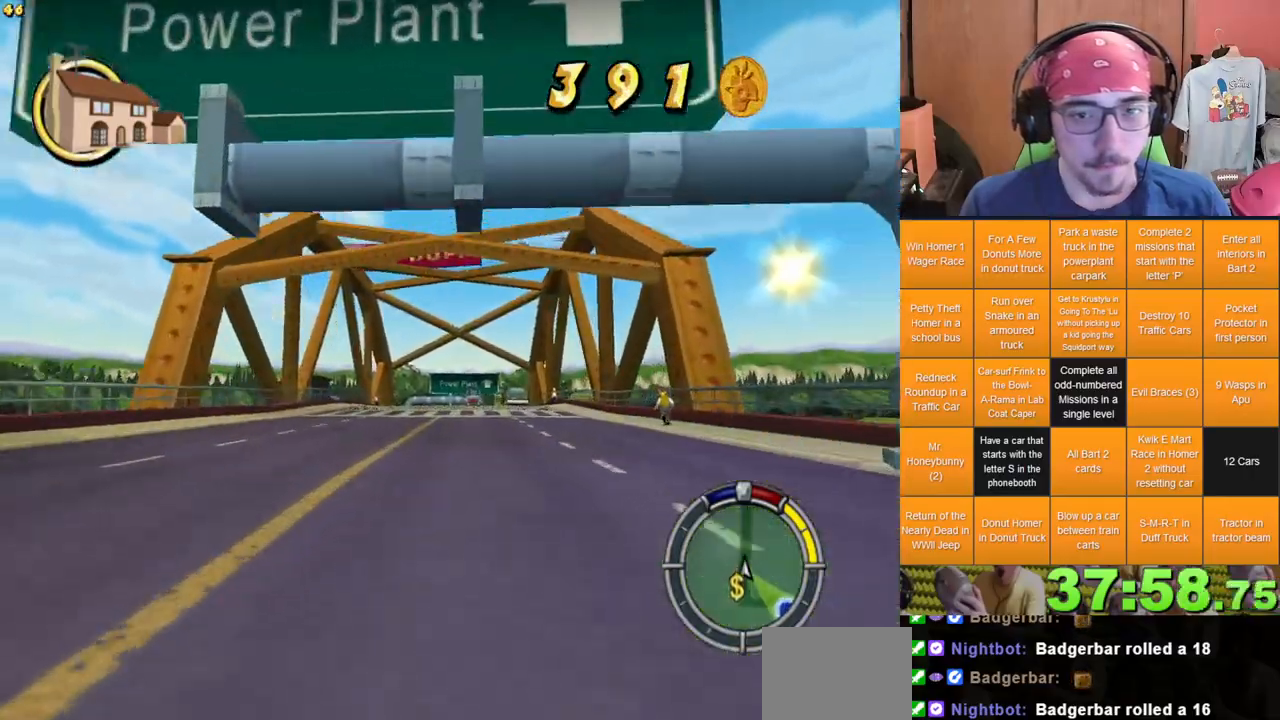
{"dt_ms": 500, "buttons": [], "left_stick": "center", "right_stick": "center", "events": []}
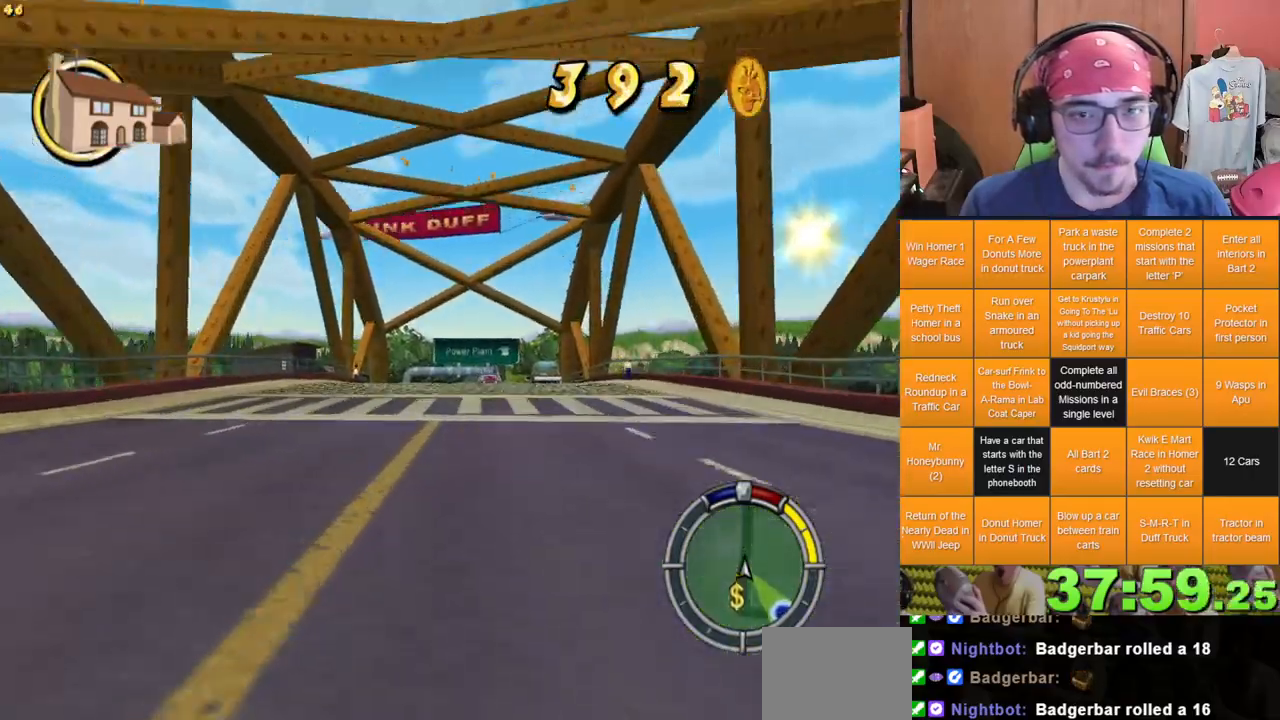
{"dt_ms": 500, "buttons": [], "left_stick": "center", "right_stick": "center", "events": []}
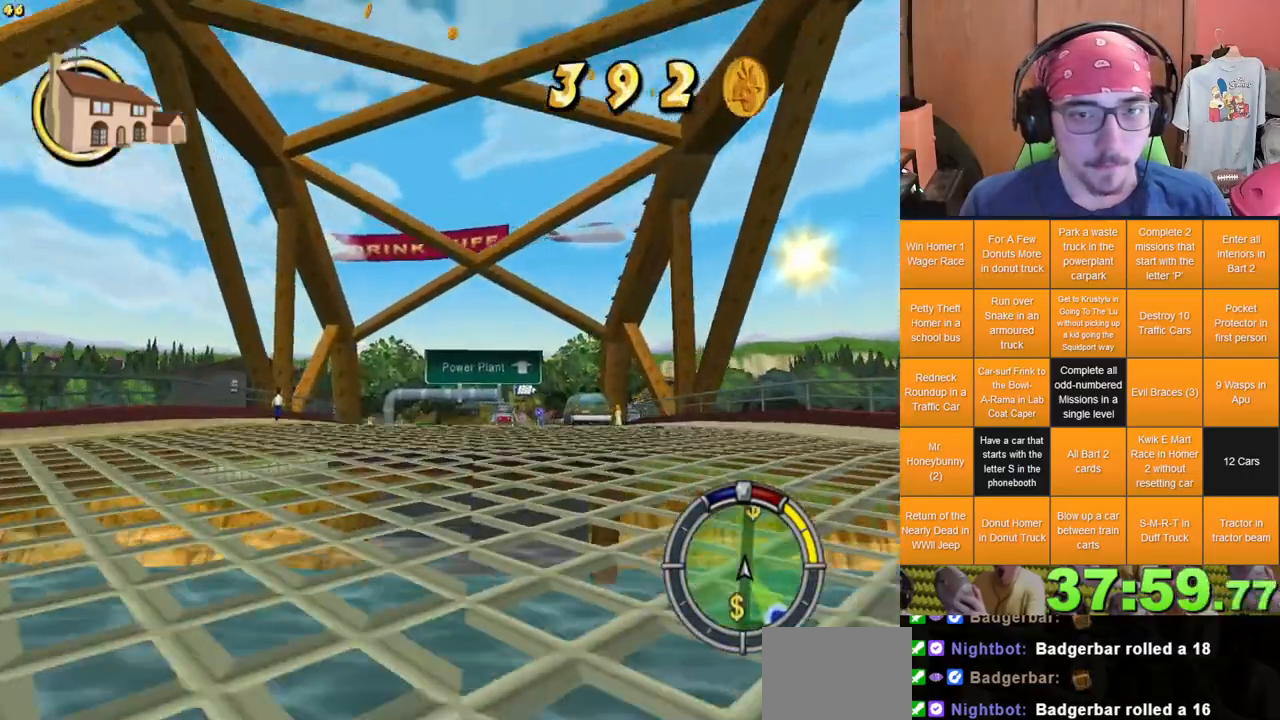
{"dt_ms": 500, "buttons": [], "left_stick": "center", "right_stick": "center", "events": []}
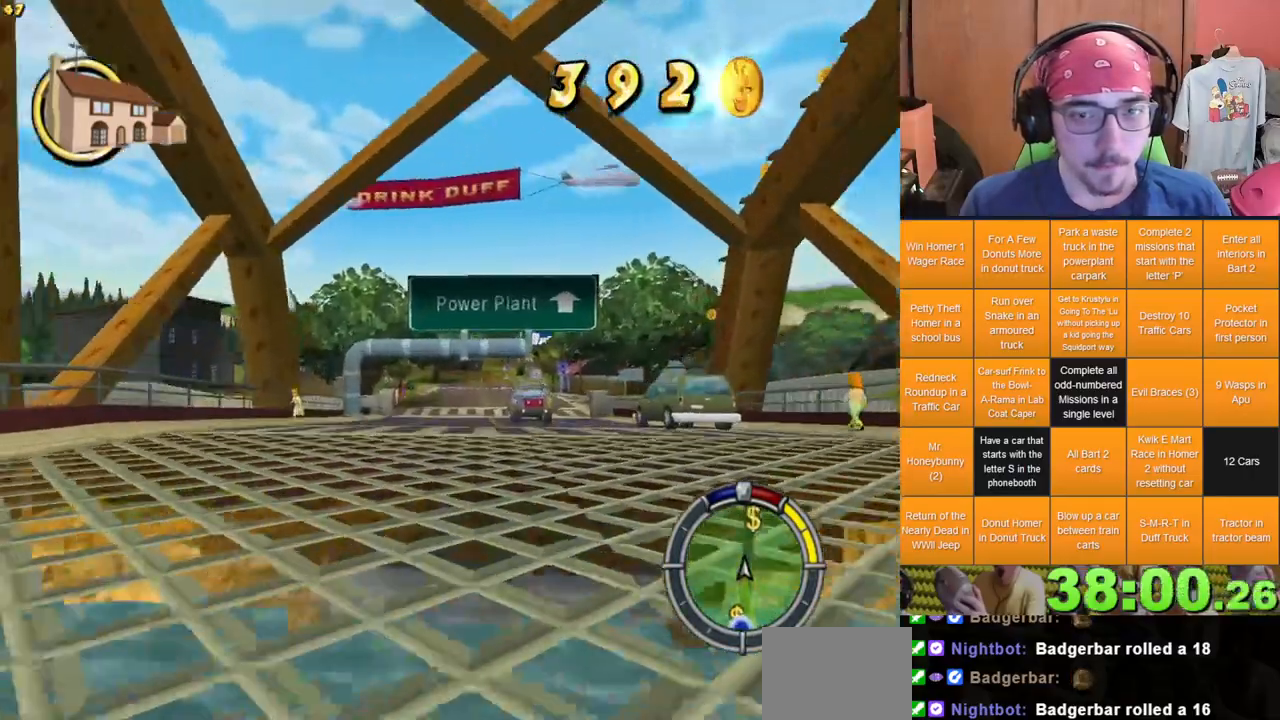
{"dt_ms": 500, "buttons": [], "left_stick": "center", "right_stick": "center", "events": [[217, "left_stick", "right"], [367, "left_stick", "center"]]}
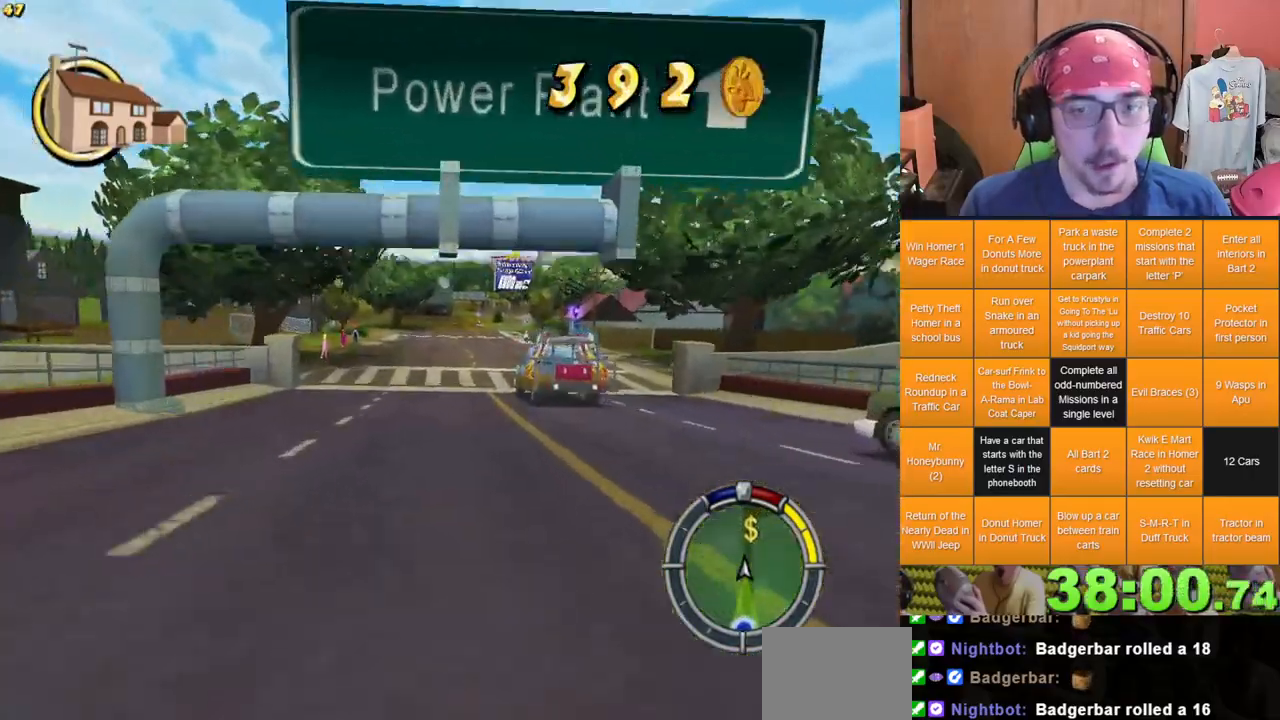
{"dt_ms": 500, "buttons": [], "left_stick": "right", "right_stick": "center", "events": [[433, "left_stick", "right"]]}
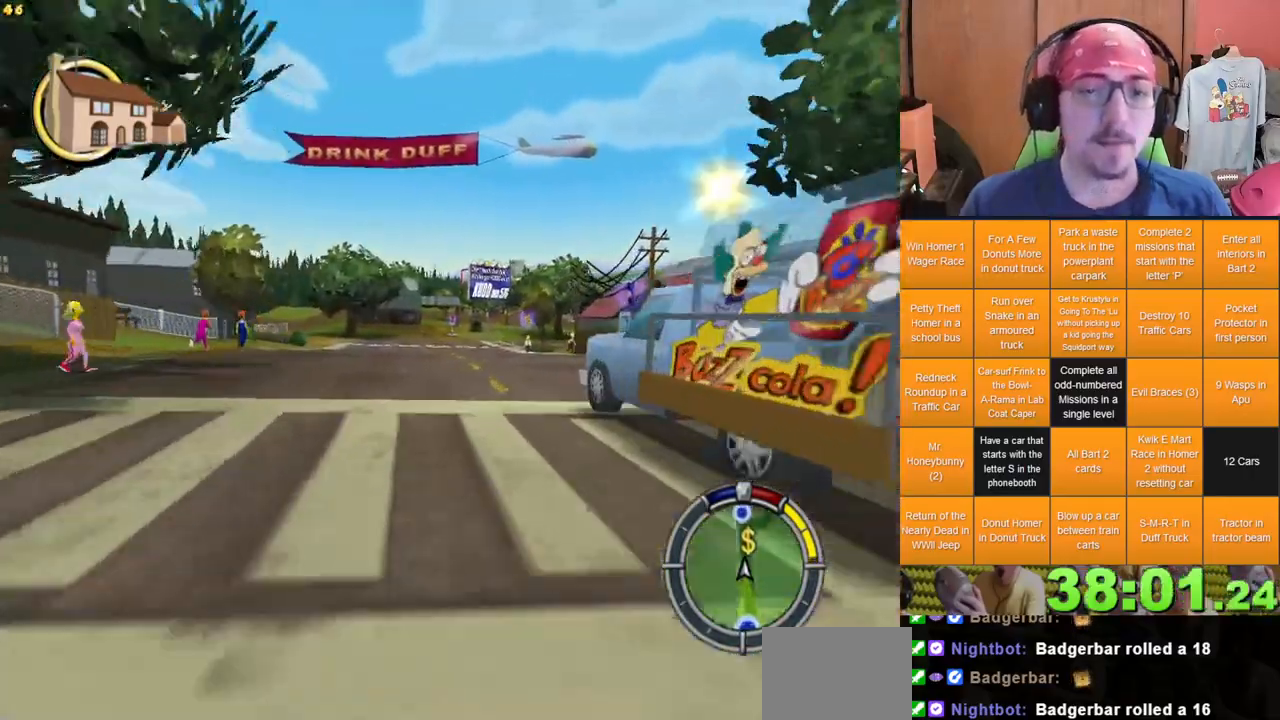
{"dt_ms": 500, "buttons": [], "left_stick": "center", "right_stick": "center", "events": [[350, "left_stick", "center"]]}
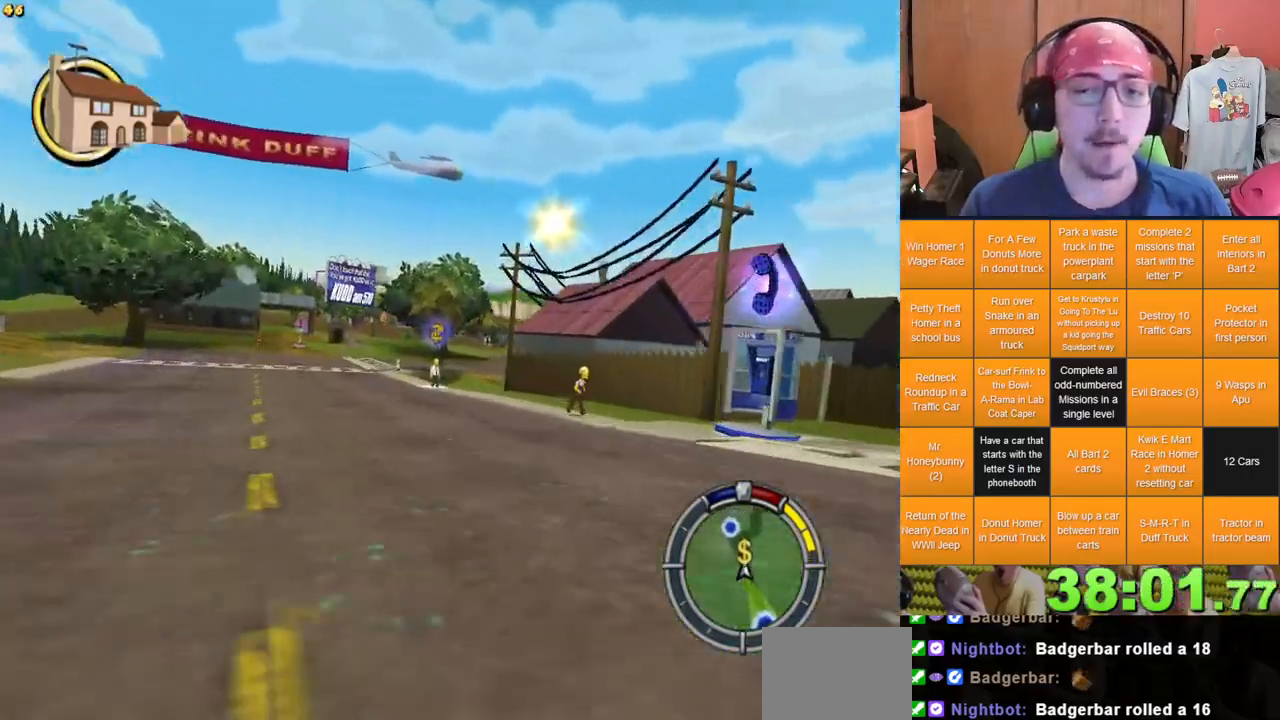
{"dt_ms": 500, "buttons": [], "left_stick": "left", "right_stick": "center", "events": [[233, "left_stick", "right"], [350, "left_stick", "center"], [500, "left_stick", "left"]]}
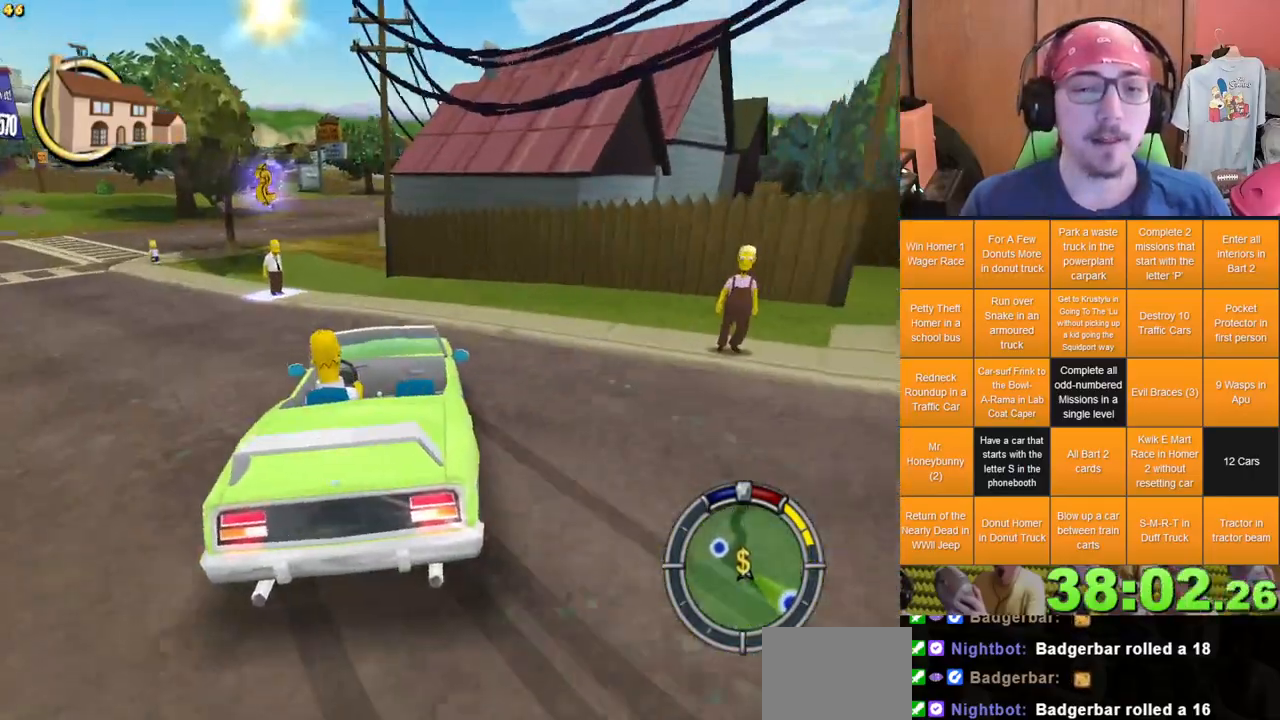
{"dt_ms": 500, "buttons": [], "left_stick": "right", "right_stick": "center", "events": [[150, "left_stick", "center"], [250, "left_stick", "right"]]}
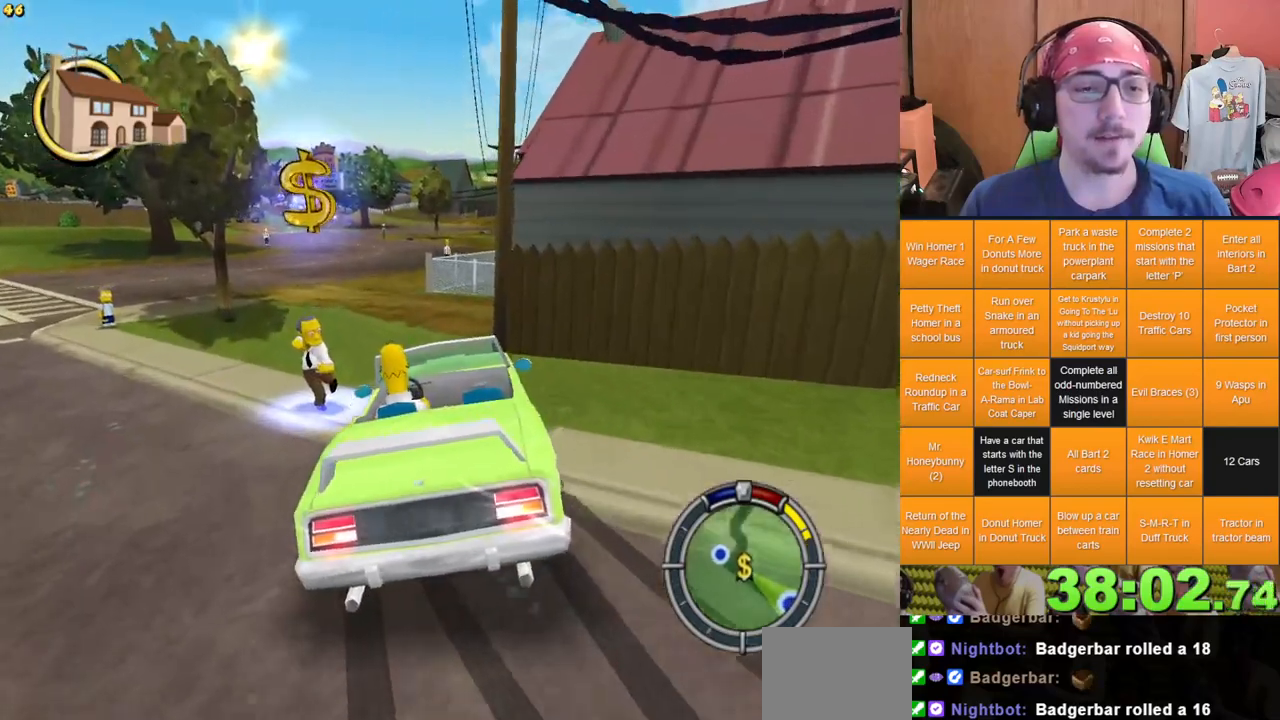
{"dt_ms": 500, "buttons": [], "left_stick": "center", "right_stick": "center", "events": [[67, "left_stick", "center"]]}
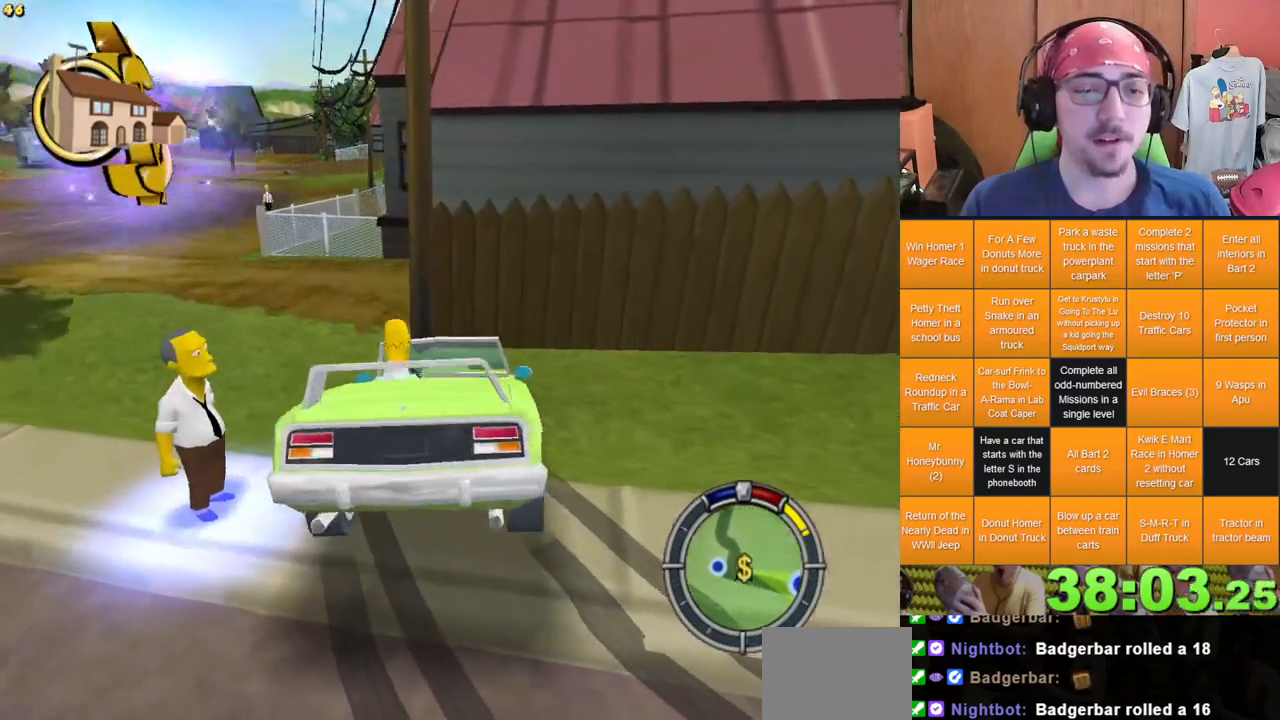
{"dt_ms": 1000, "buttons": [], "left_stick": "left", "right_stick": "center"}
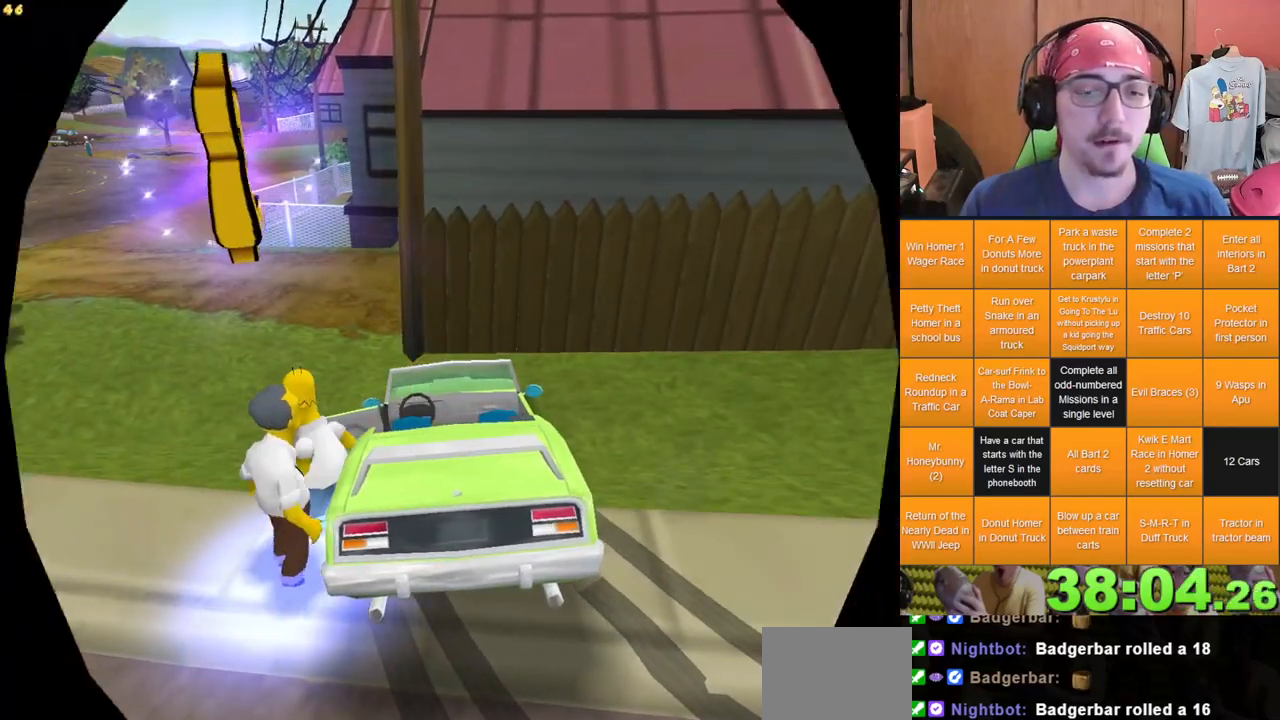
{"dt_ms": 500, "buttons": [], "left_stick": "down-left", "right_stick": "center", "events": [[133, "left_stick", "down-left"]]}
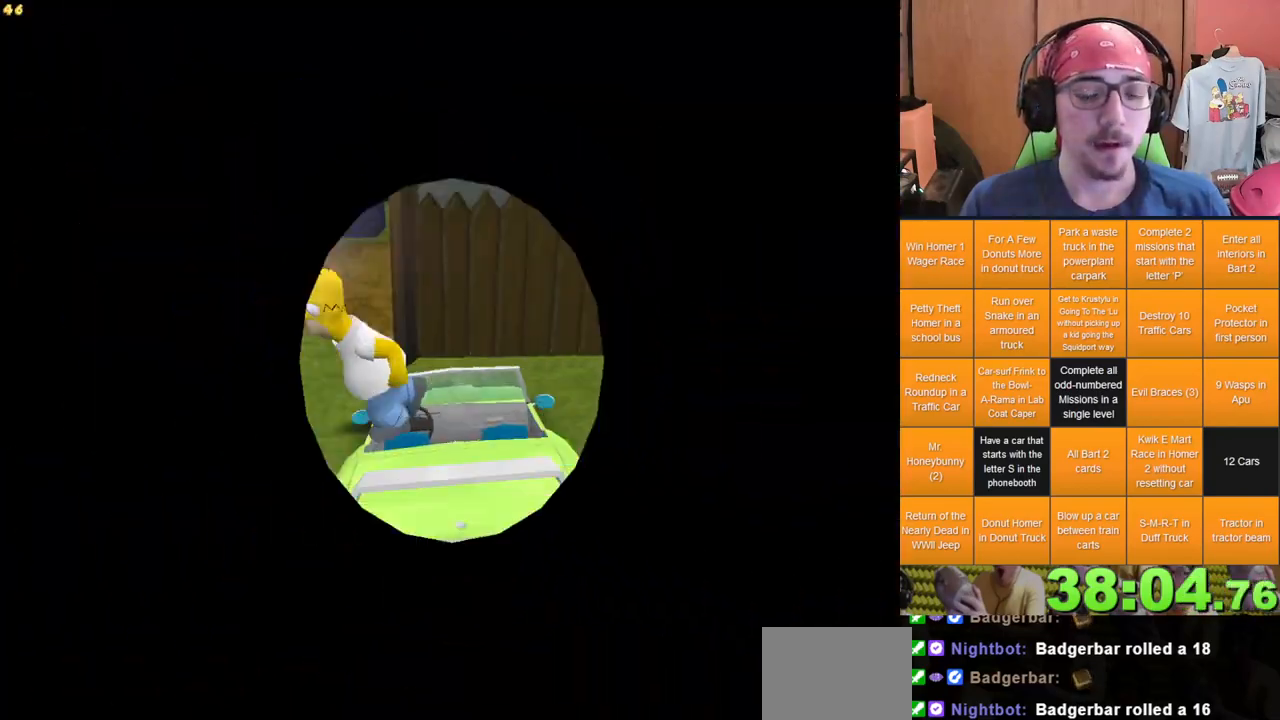
{"dt_ms": 1000, "buttons": [], "left_stick": "center", "right_stick": "center"}
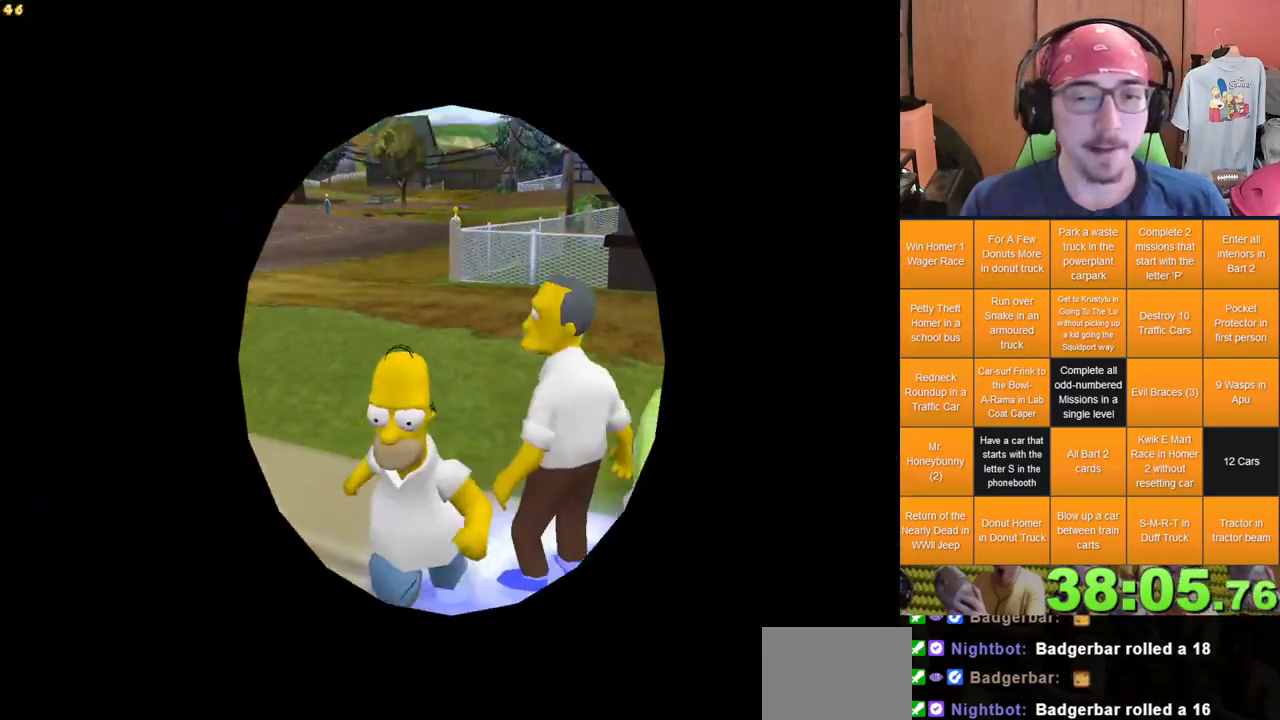
{"dt_ms": 500, "buttons": [], "left_stick": "center", "right_stick": "center", "events": []}
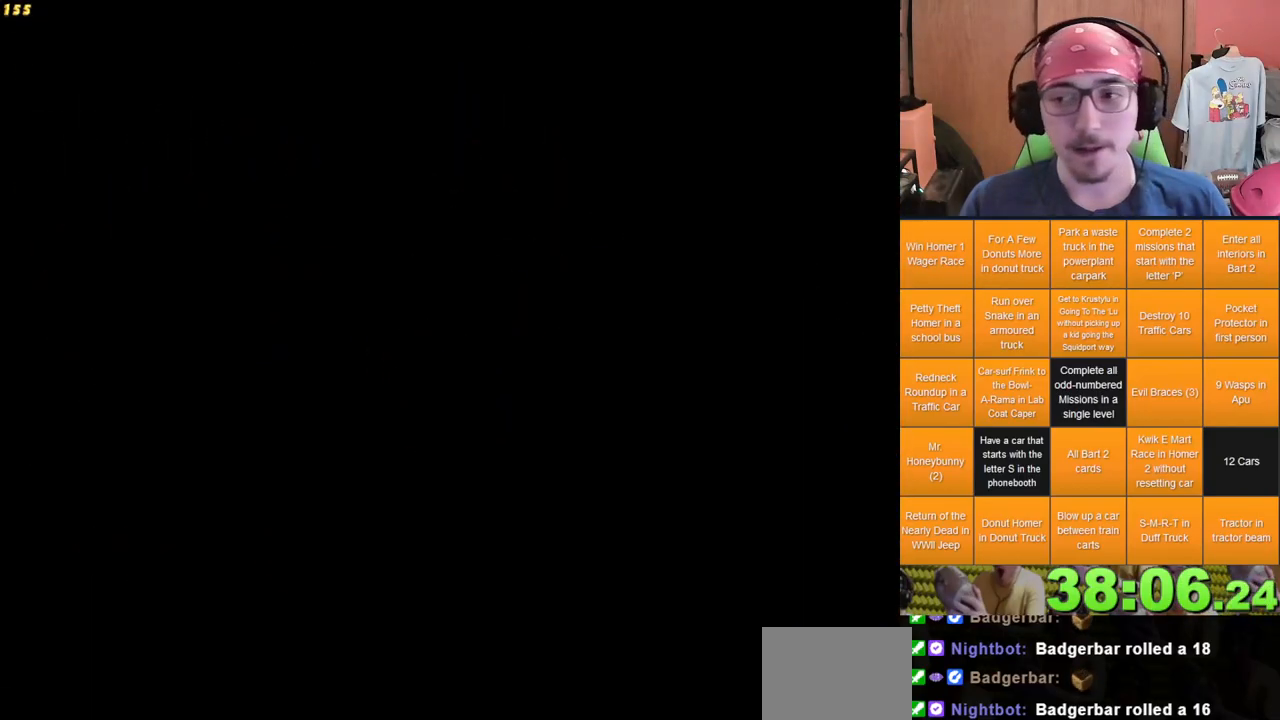
{"dt_ms": 500, "buttons": [], "left_stick": "center", "right_stick": "center", "events": []}
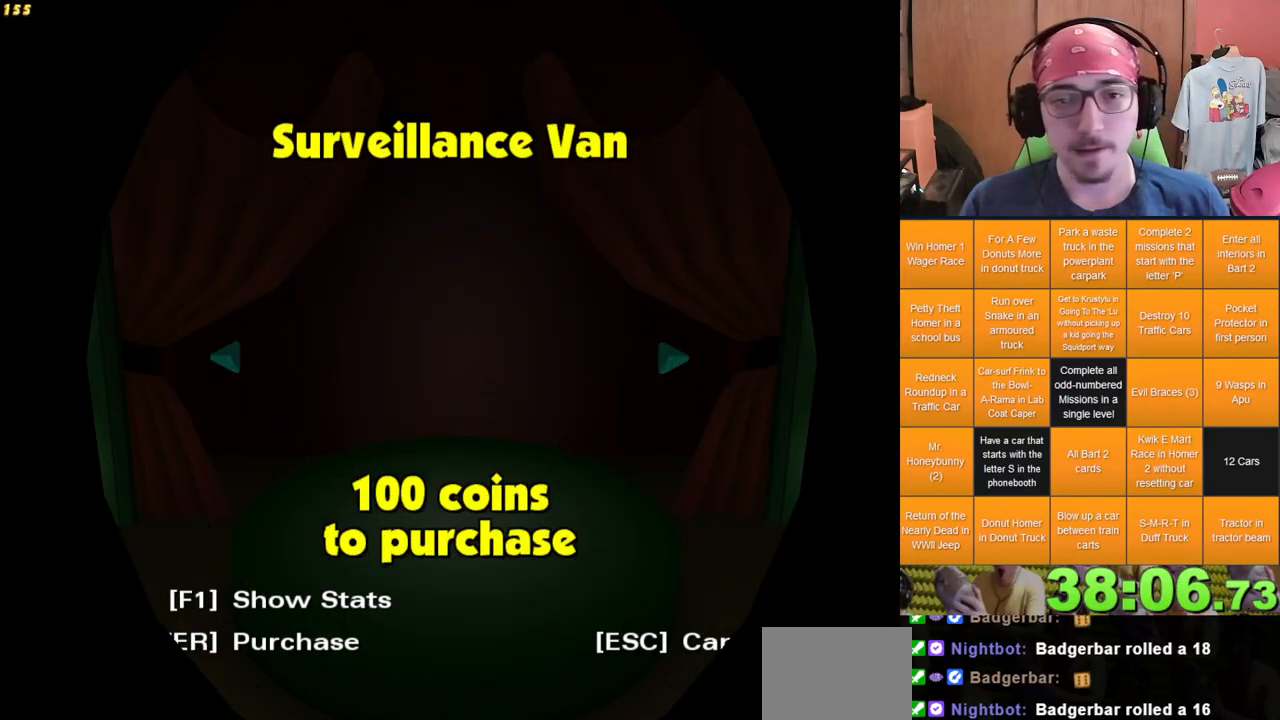
{"dt_ms": 500, "buttons": [], "left_stick": "center", "right_stick": "center", "events": []}
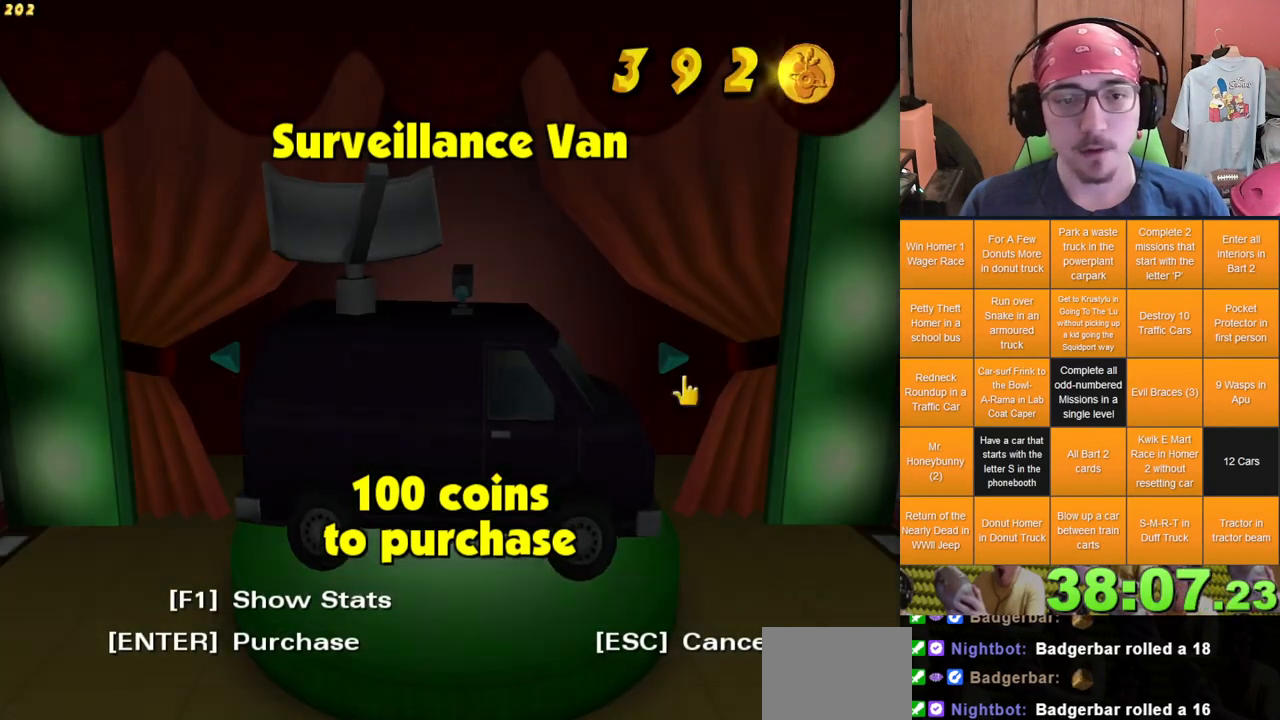
{"dt_ms": 500, "buttons": [], "left_stick": "center", "right_stick": "center", "events": []}
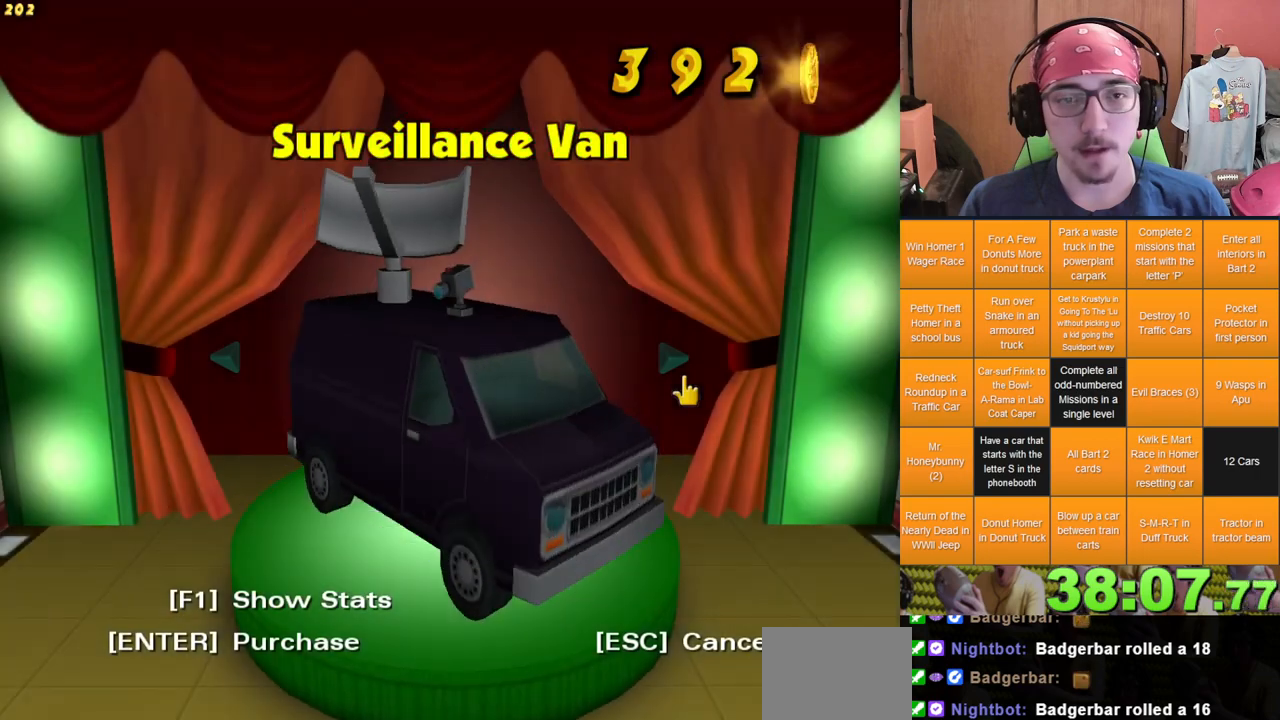
{"dt_ms": 500, "buttons": [], "left_stick": "center", "right_stick": "center", "events": []}
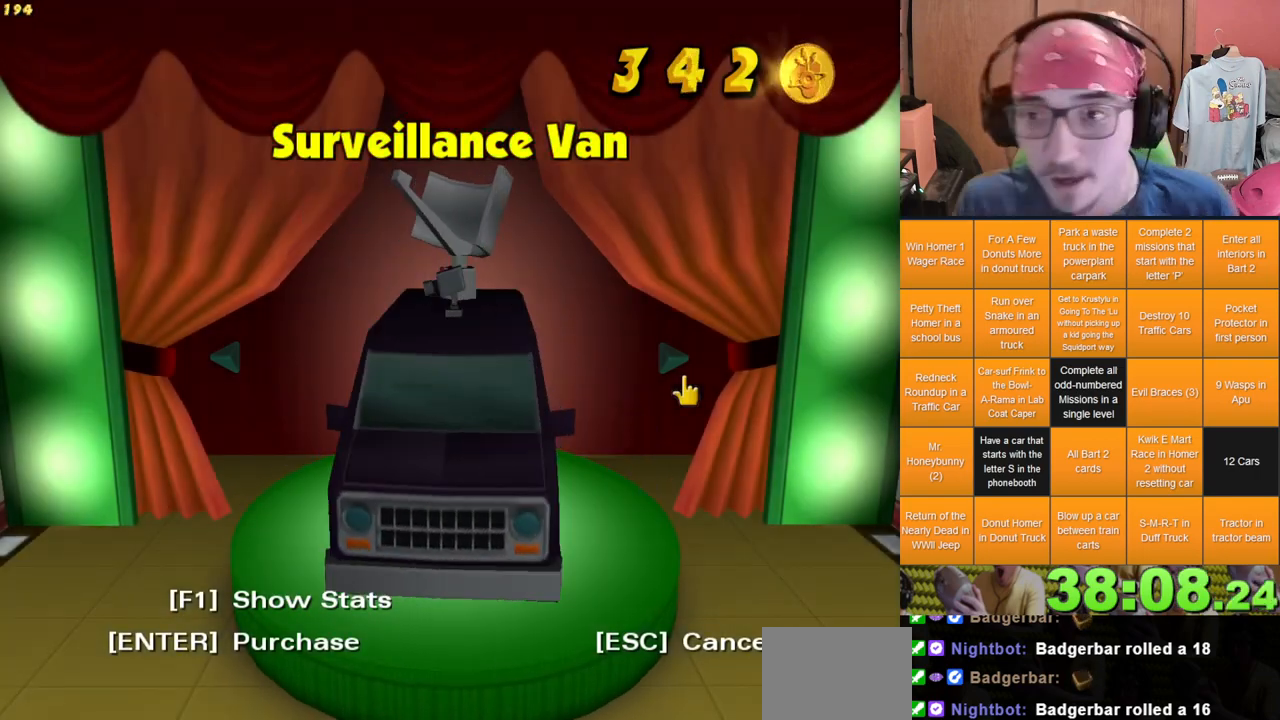
{"dt_ms": 500, "buttons": [], "left_stick": "right", "right_stick": "center", "events": [[450, "left_stick", "right"]]}
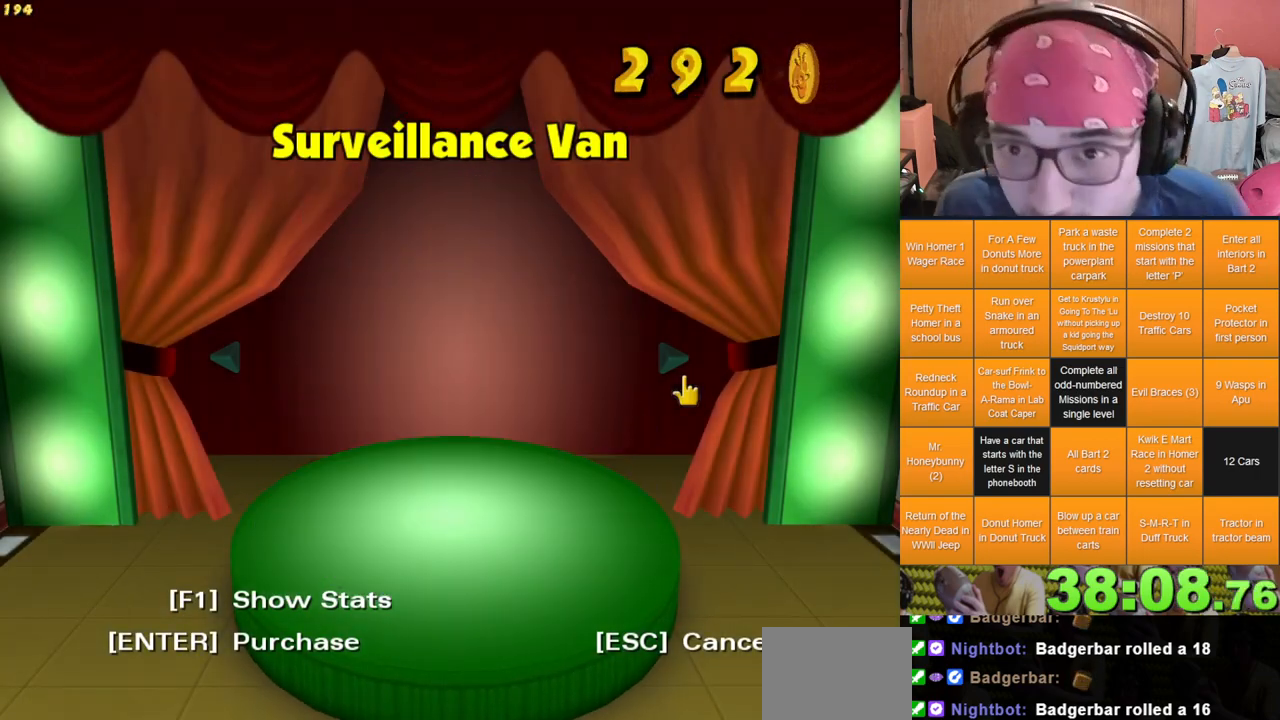
{"dt_ms": 500, "buttons": [], "left_stick": "right", "right_stick": "center", "events": []}
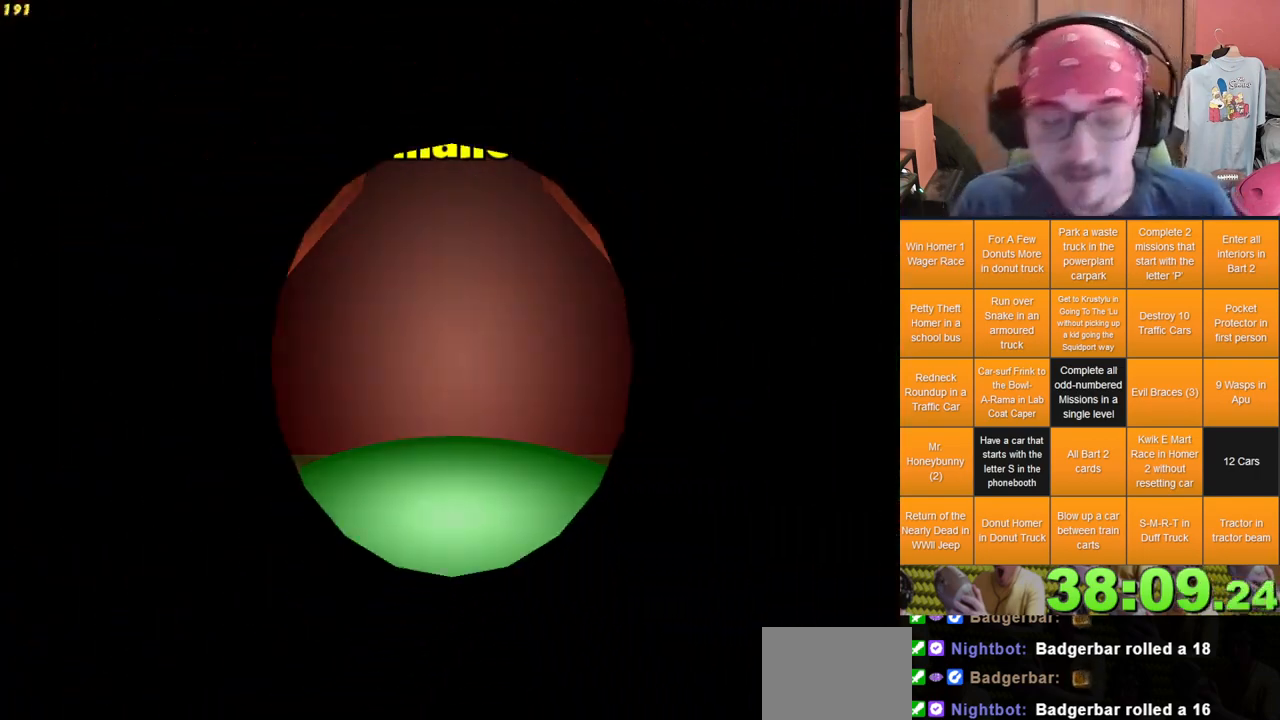
{"dt_ms": 500, "buttons": [], "left_stick": "down-right", "right_stick": "center", "events": [[150, "left_stick", "down-right"]]}
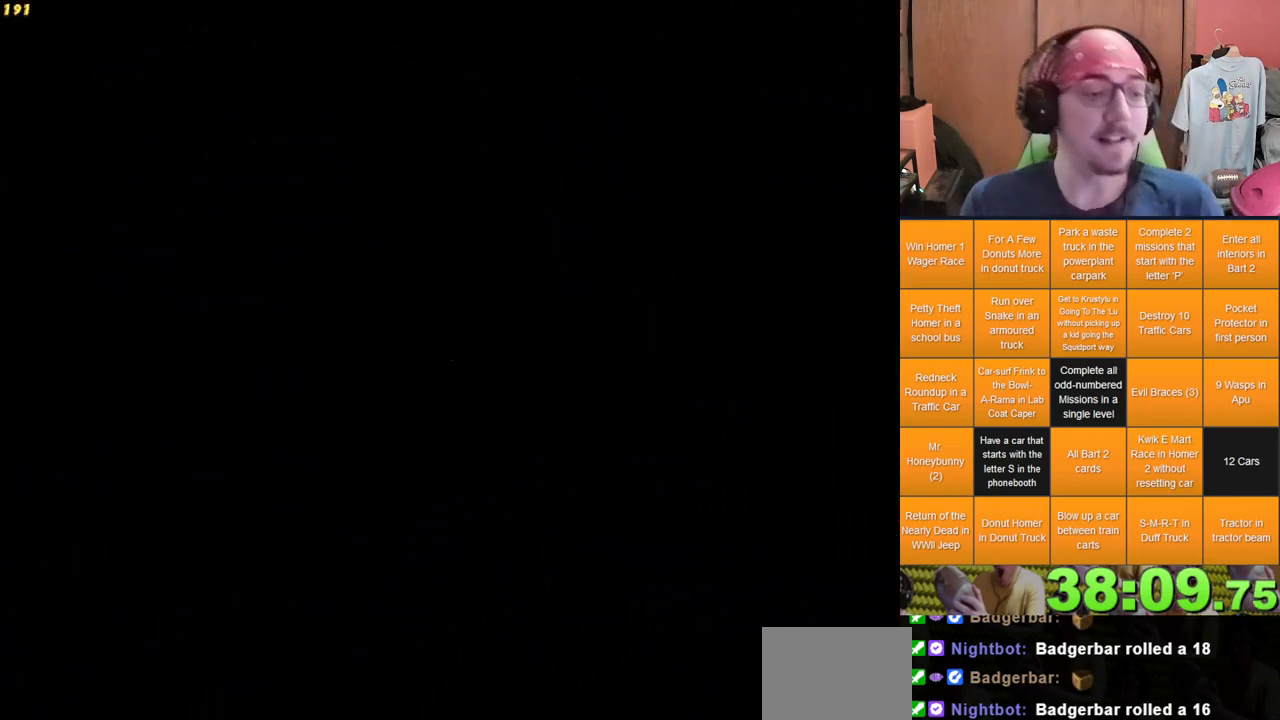
{"dt_ms": 500, "buttons": [], "left_stick": "down-right", "right_stick": "center", "events": []}
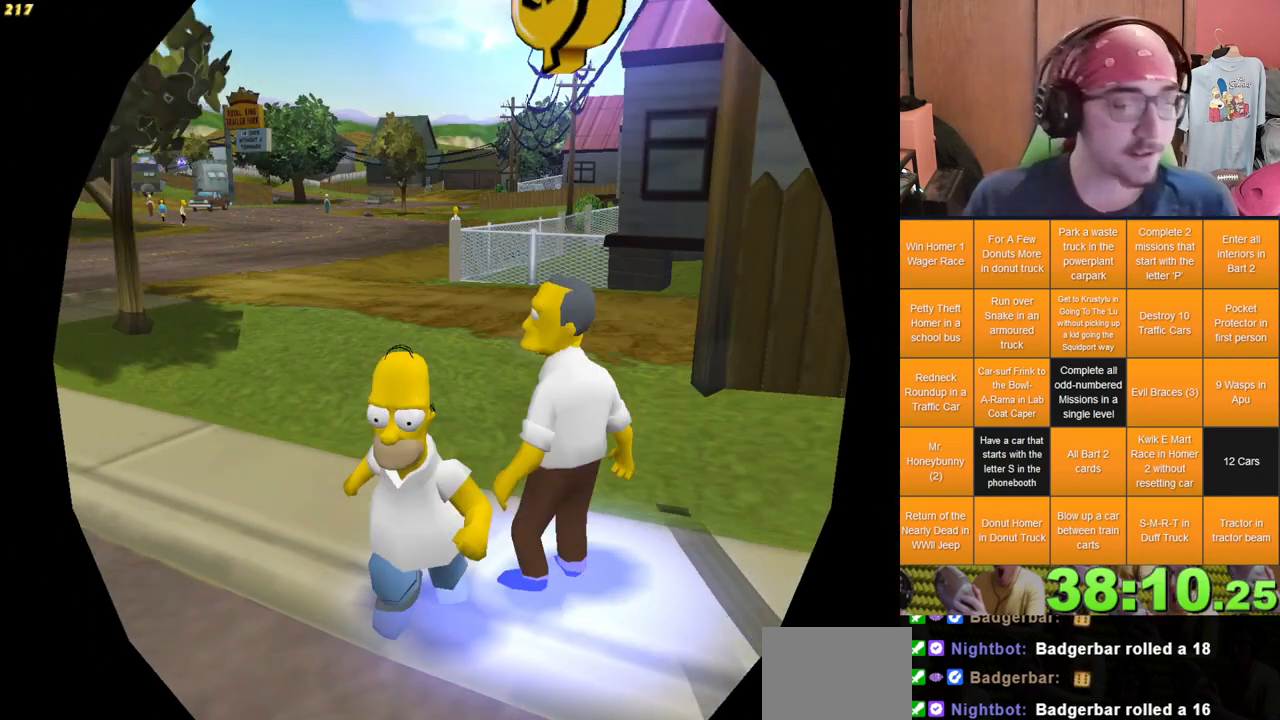
{"dt_ms": 500, "buttons": [], "left_stick": "right", "right_stick": "center"}